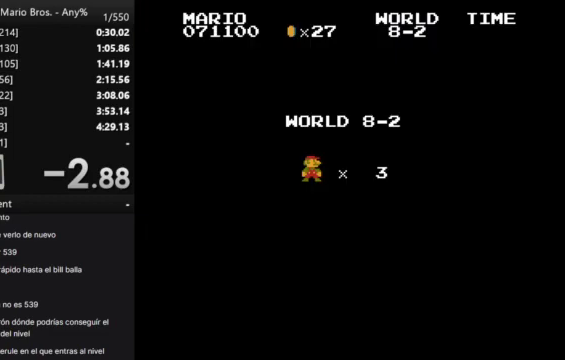
Gameplay with a controller (Nintendo layout); each line is a JSON object with the inputs held at the frame after it. "events" lists button and stick changes between this image and that frame as [ms after this image, input, new state], when the widget could be followed in between. Not read: L3 R3.
{"buttons": ["B", "DPAD_RIGHT"], "events": [[200, "B", "down"], [200, "DPAD_RIGHT", "down"]]}
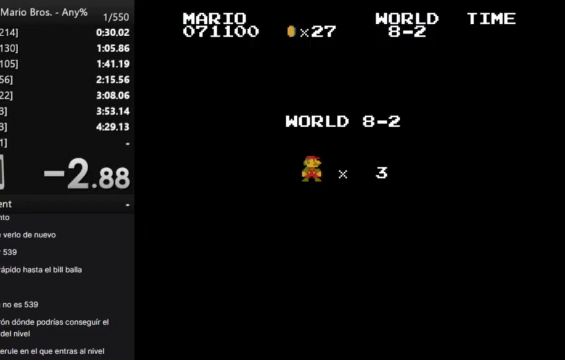
{"buttons": ["B", "DPAD_RIGHT"], "events": []}
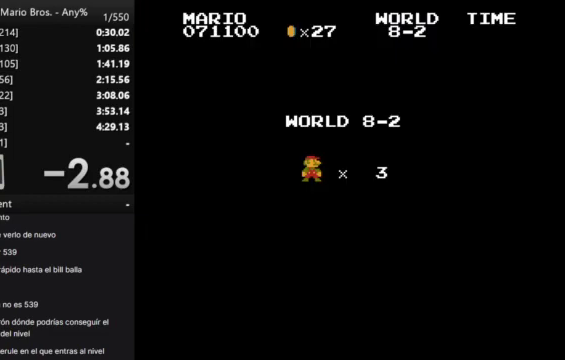
{"buttons": ["B", "DPAD_RIGHT"], "events": []}
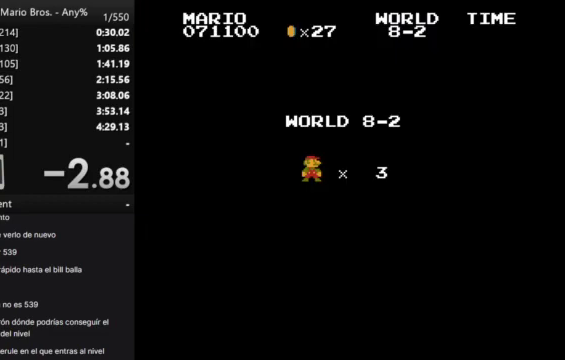
{"buttons": ["B", "DPAD_RIGHT"], "events": []}
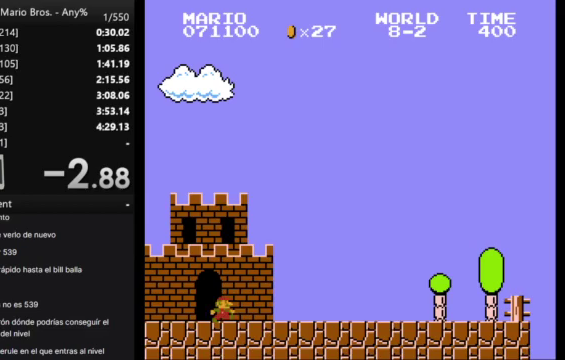
{"buttons": ["B", "DPAD_RIGHT"], "events": []}
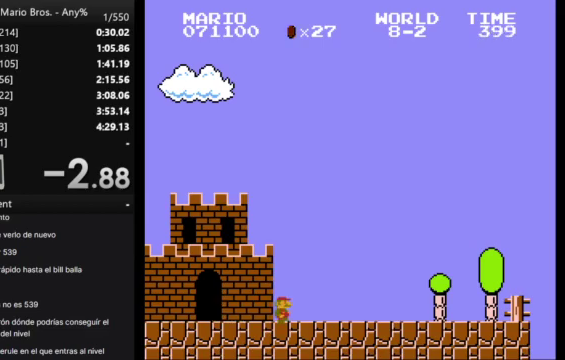
{"buttons": ["B", "DPAD_RIGHT"], "events": []}
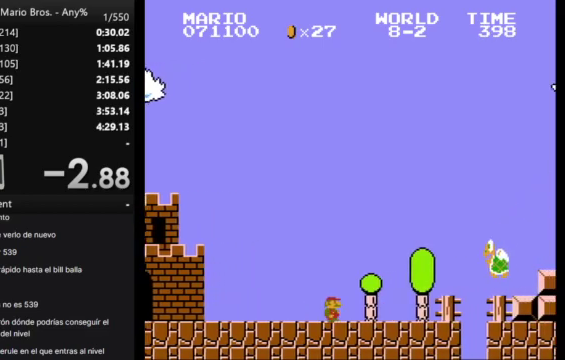
{"buttons": ["A", "B", "DPAD_RIGHT"], "events": [[100, "A", "down"]]}
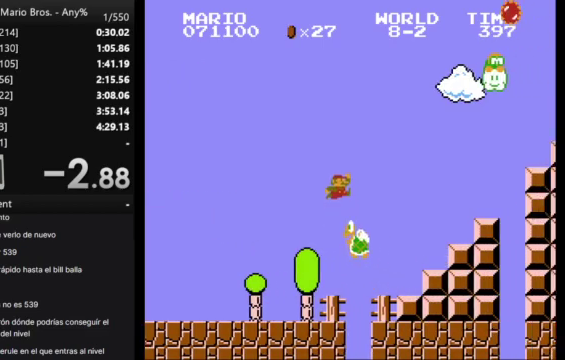
{"buttons": ["A", "B", "DPAD_RIGHT"], "events": [[67, "A", "up"], [433, "A", "down"]]}
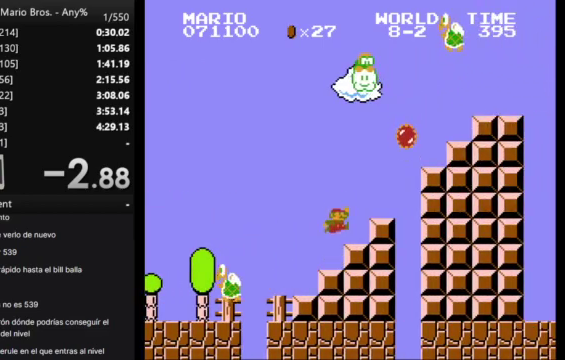
{"buttons": ["B", "DPAD_UP", "DPAD_LEFT"], "events": [[467, "A", "up"], [467, "DPAD_RIGHT", "up"], [500, "DPAD_LEFT", "down"], [500, "DPAD_UP", "down"]]}
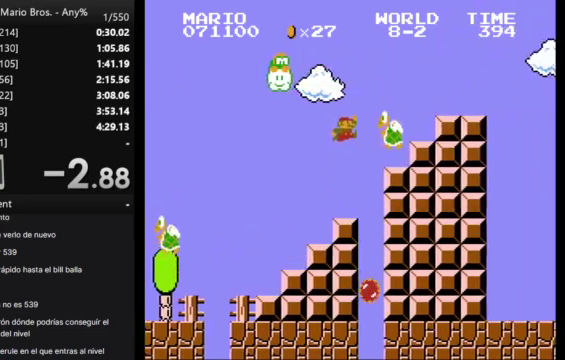
{"buttons": [], "events": [[267, "A", "down"], [267, "DPAD_LEFT", "up"], [267, "DPAD_UP", "up"], [400, "A", "up"], [500, "B", "up"]]}
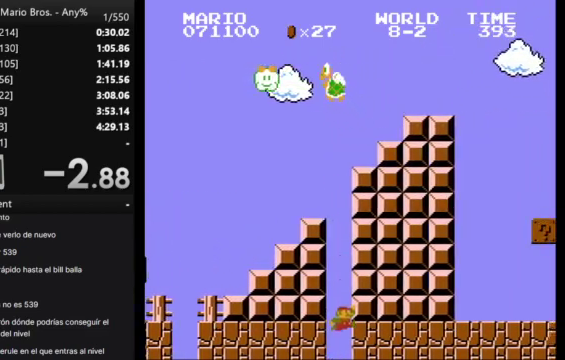
{"buttons": [], "events": []}
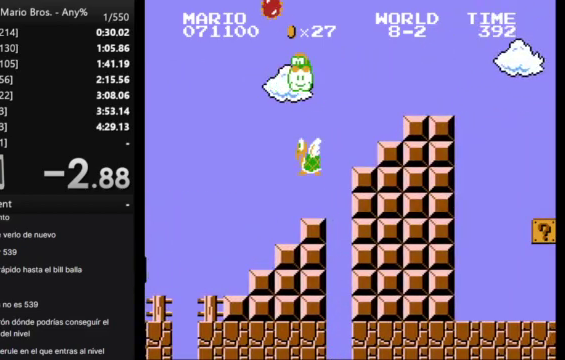
{"buttons": [], "events": []}
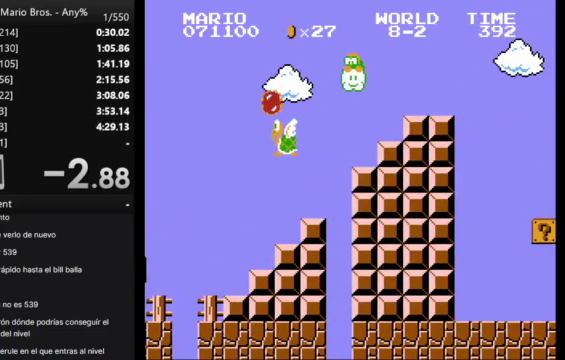
{"buttons": [], "events": []}
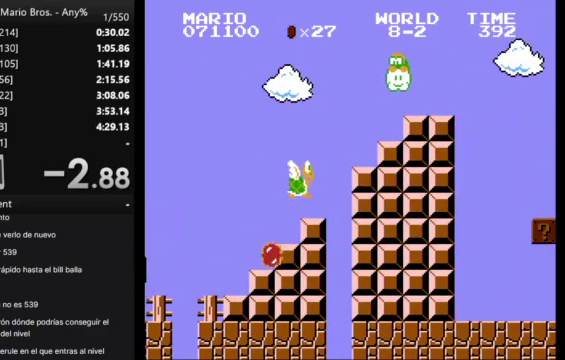
{"buttons": [], "events": []}
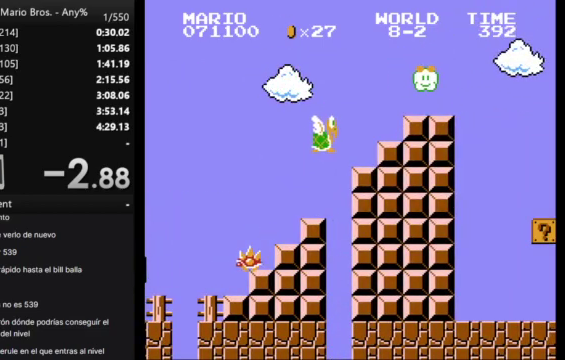
{"buttons": [], "events": []}
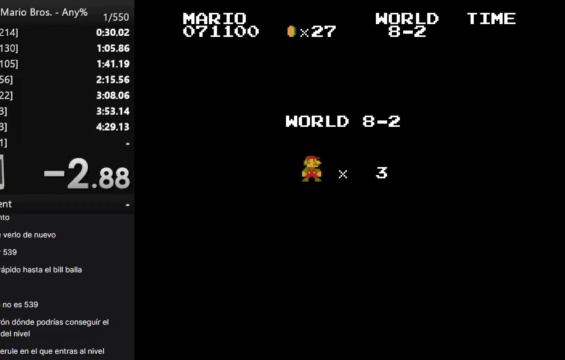
{"buttons": ["B", "DPAD_RIGHT"], "events": [[467, "B", "down"], [467, "DPAD_RIGHT", "down"]]}
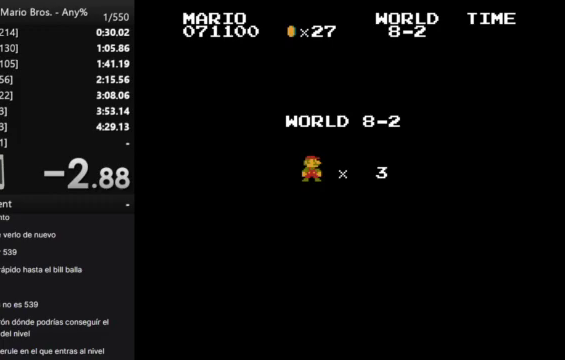
{"buttons": ["B", "DPAD_RIGHT"], "events": []}
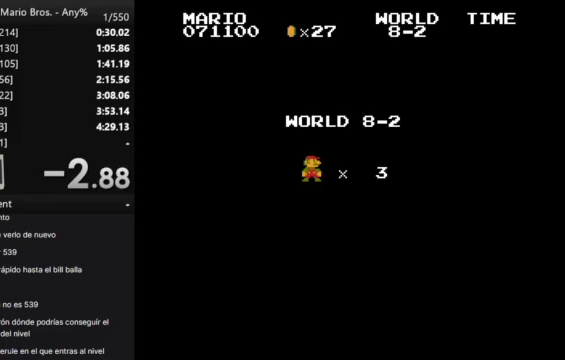
{"buttons": ["B", "DPAD_RIGHT"], "events": []}
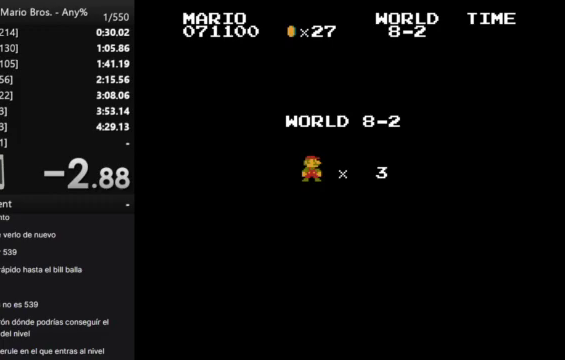
{"buttons": ["B", "DPAD_RIGHT"], "events": []}
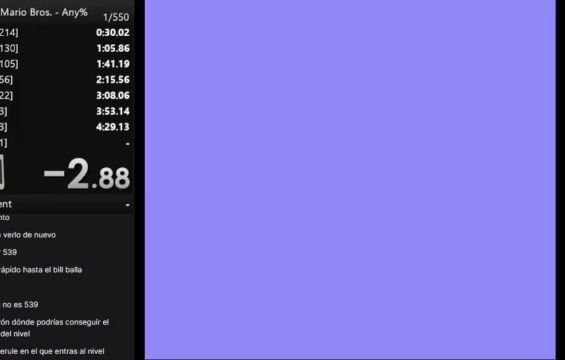
{"buttons": ["B", "DPAD_RIGHT"], "events": []}
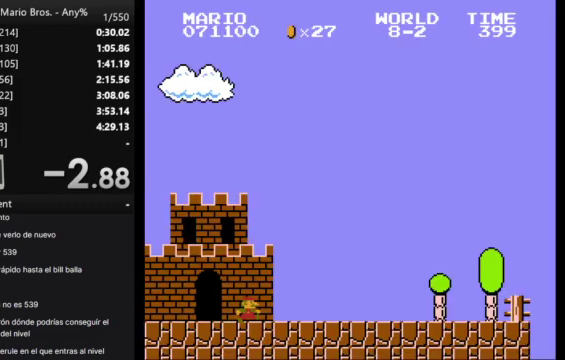
{"buttons": ["B", "DPAD_RIGHT"], "events": []}
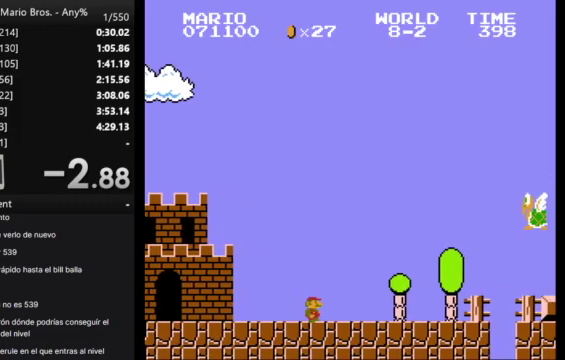
{"buttons": ["A", "B", "DPAD_RIGHT"], "events": [[300, "A", "down"]]}
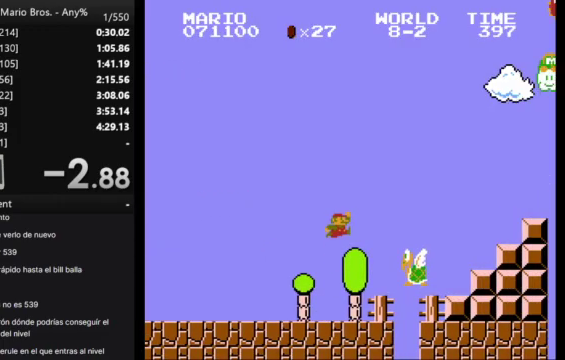
{"buttons": ["B", "DPAD_RIGHT"], "events": [[267, "A", "up"]]}
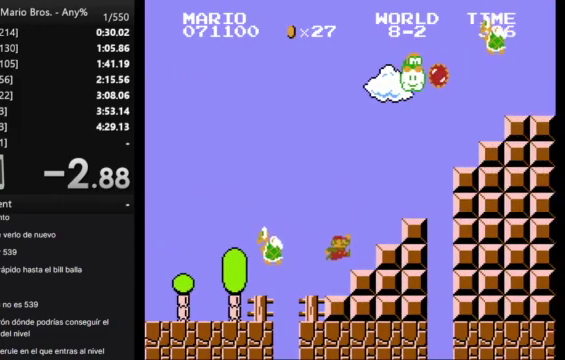
{"buttons": ["B", "DPAD_RIGHT"], "events": [[100, "A", "down"], [467, "A", "up"]]}
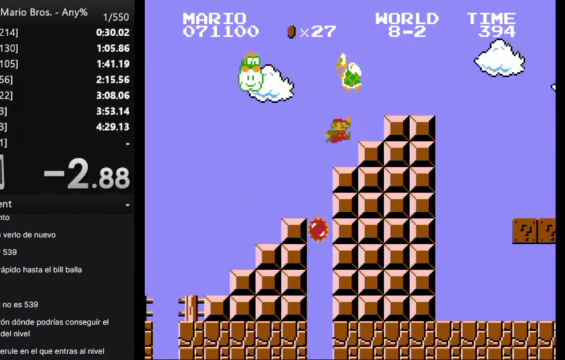
{"buttons": ["B", "DPAD_RIGHT"], "events": [[167, "A", "down"], [300, "A", "up"]]}
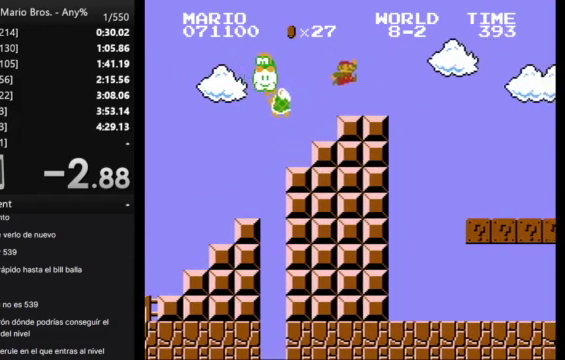
{"buttons": ["A", "B", "DPAD_RIGHT"], "events": [[300, "A", "down"]]}
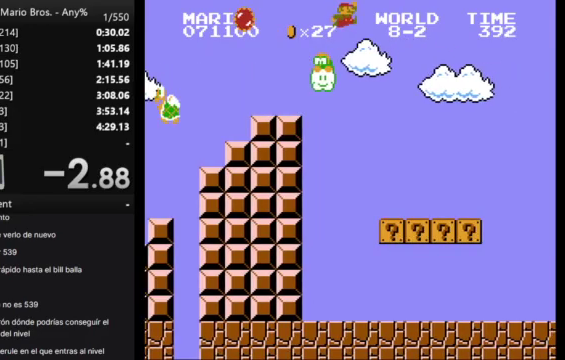
{"buttons": ["A", "B", "DPAD_RIGHT"], "events": []}